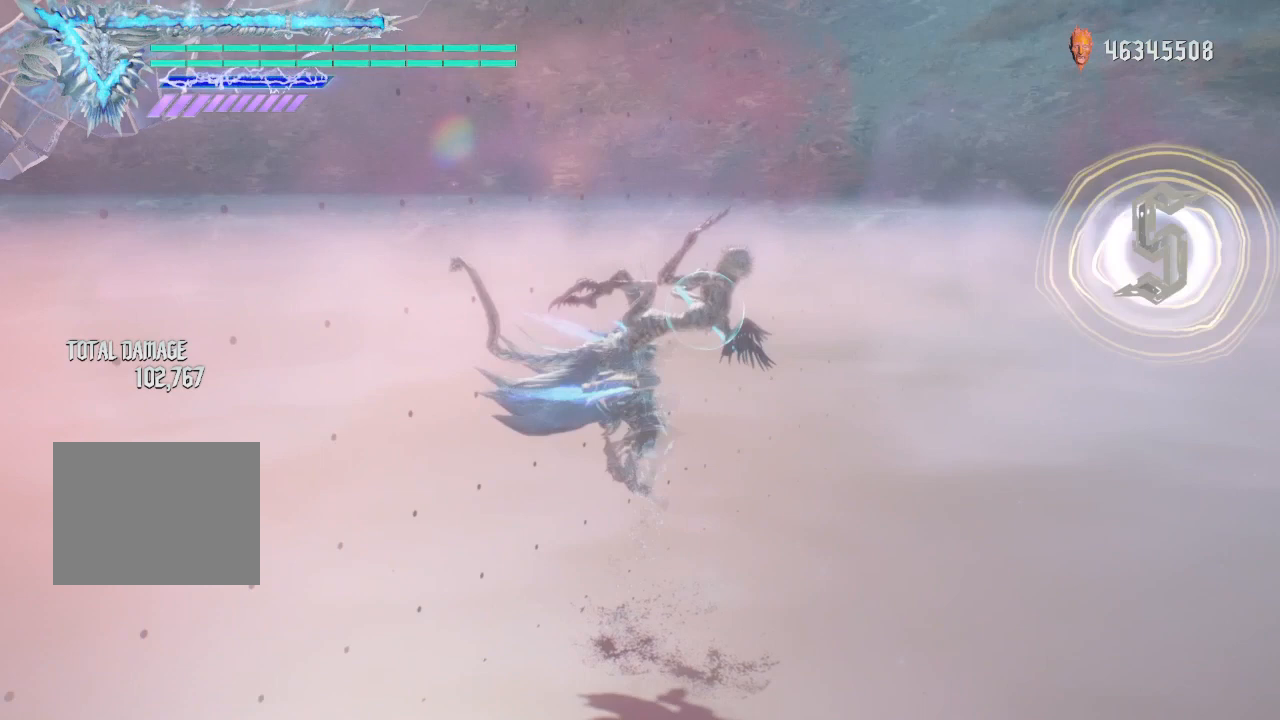
Gameplay with a controller (Xbox layout); each line is a JSON object with the inputs held at the frame after it. "events" lists button and stick changes between this image and that frame as [ms after this image, input, new state], when the widget could be followed in between. Not read: L3 R3.
{"buttons": ["Y"], "left_stick": "down-left", "right_stick": "center", "events": [[125, "R1", "up"], [250, "Y", "down"]]}
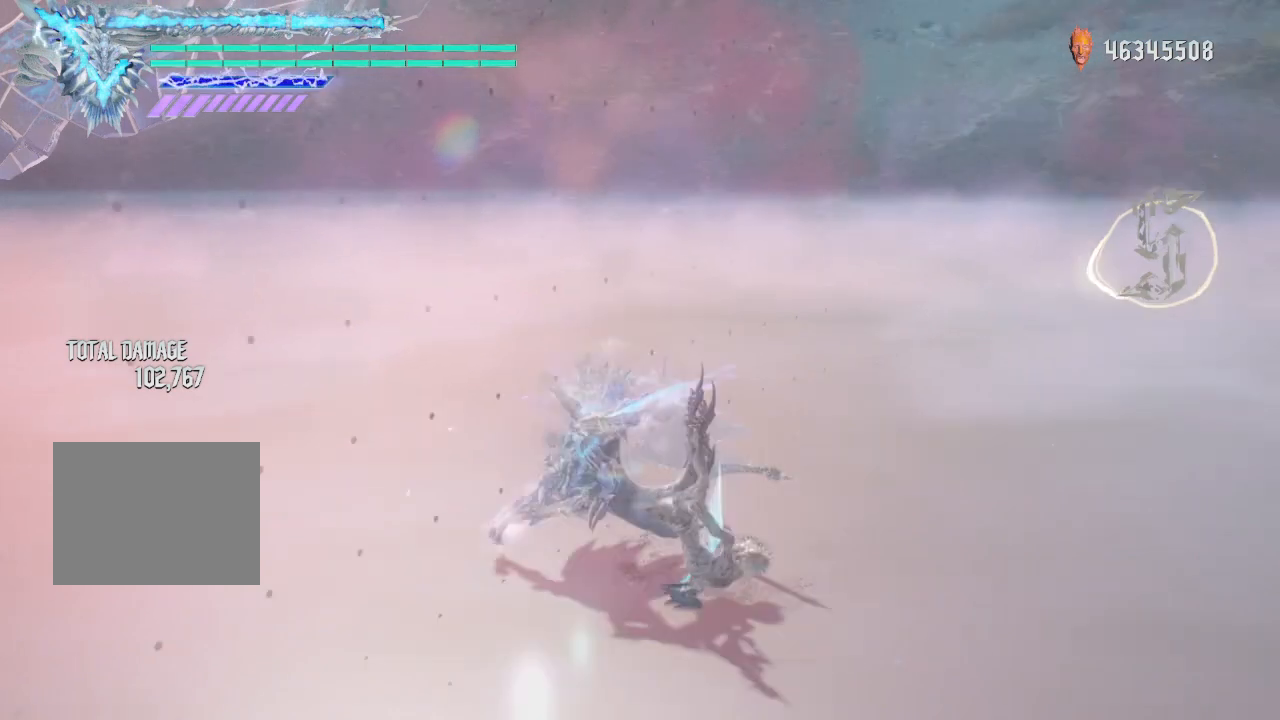
{"buttons": ["Y"], "left_stick": "down-left", "right_stick": "center", "events": []}
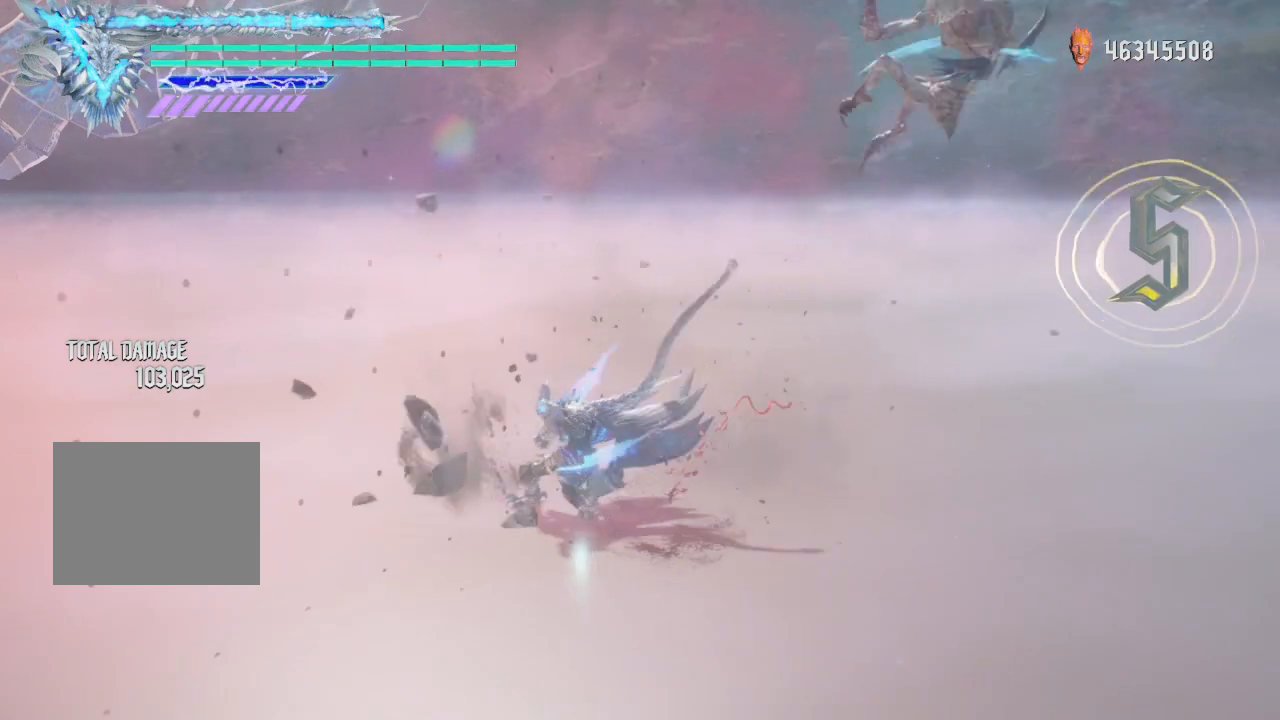
{"buttons": [], "left_stick": "center", "right_stick": "center", "events": [[125, "Y", "up"], [375, "left_stick", "center"]]}
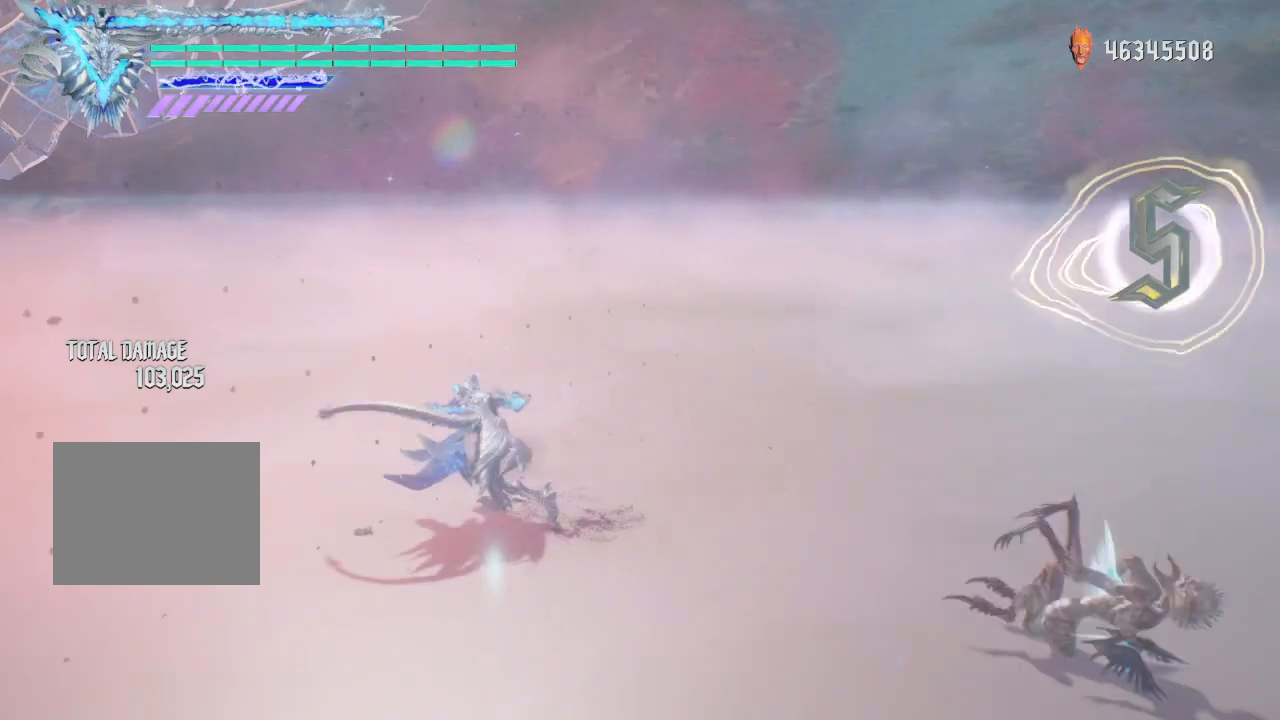
{"buttons": [], "left_stick": "center", "right_stick": "center", "events": [[125, "left_stick", "down-right"], [250, "A", "down"], [375, "A", "up"], [500, "left_stick", "center"]]}
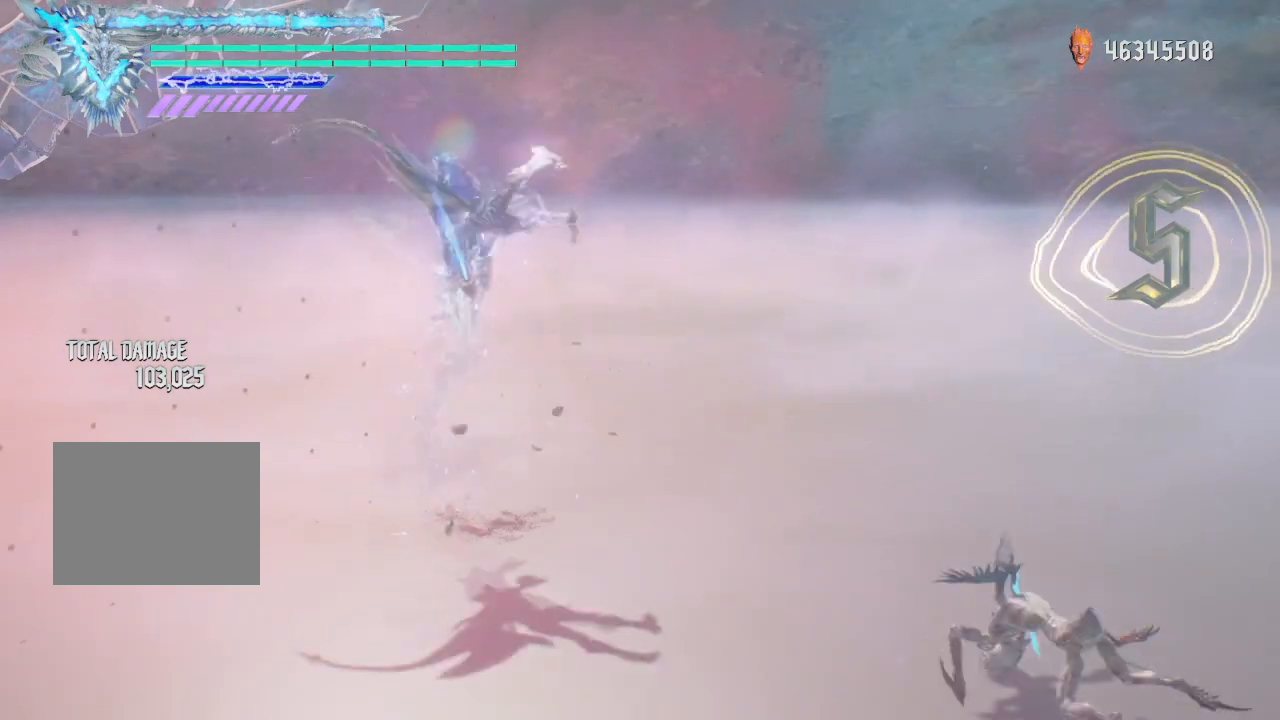
{"buttons": ["B"], "left_stick": "down-left", "right_stick": "center", "events": [[250, "A", "down"], [375, "A", "up"], [500, "B", "down"], [500, "left_stick", "down-left"]]}
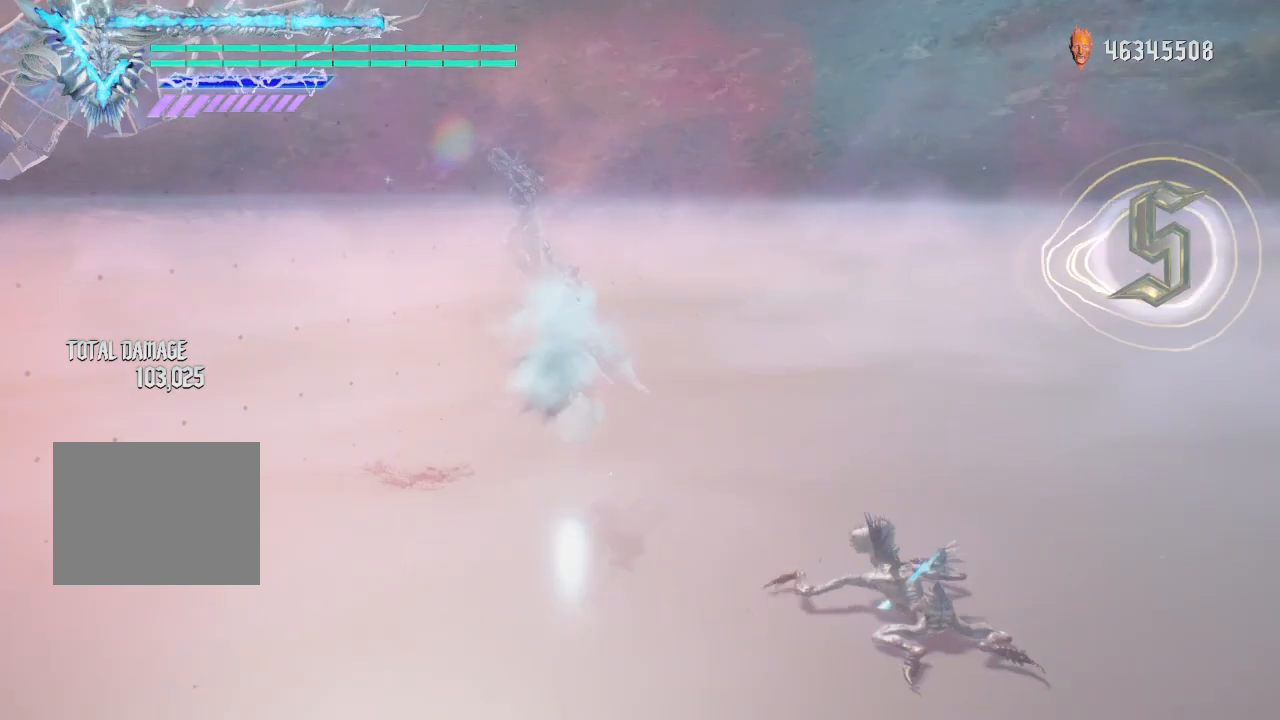
{"buttons": [], "left_stick": "down", "right_stick": "center", "events": [[375, "left_stick", "down"], [500, "B", "up"]]}
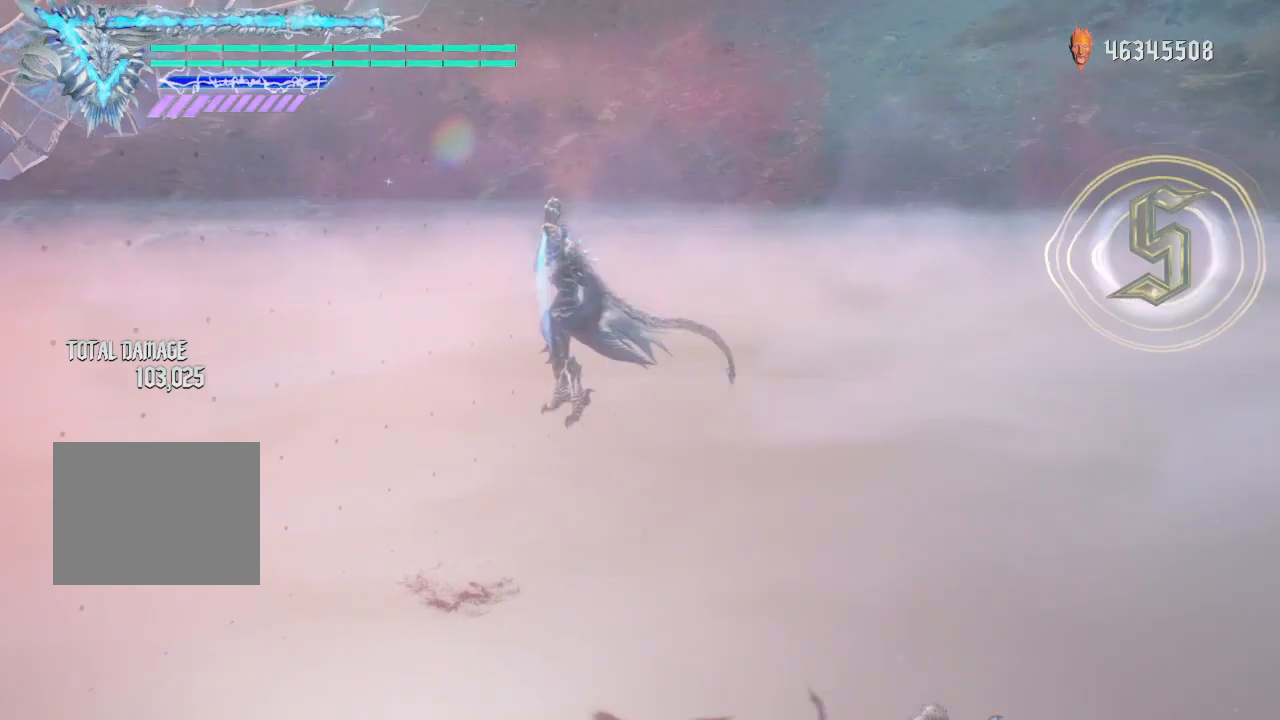
{"buttons": ["B"], "left_stick": "down-right", "right_stick": "center", "events": [[125, "left_stick", "down-right"], [375, "B", "down"]]}
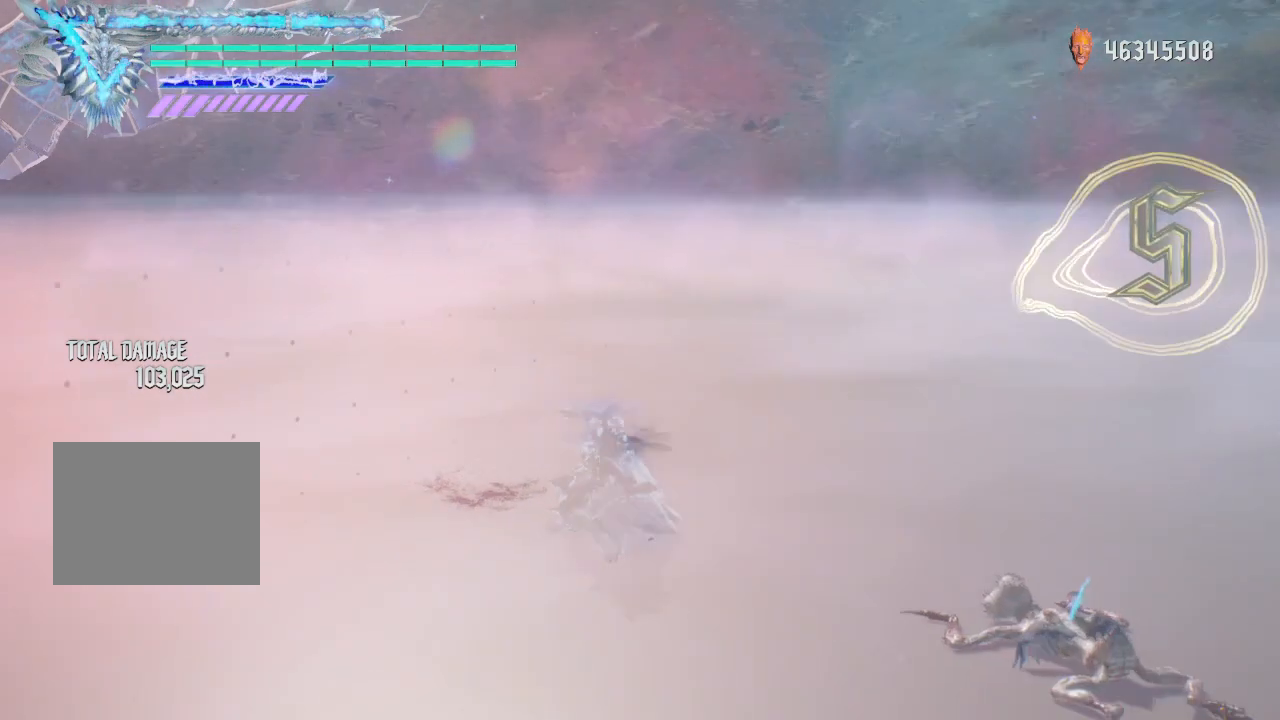
{"buttons": [], "left_stick": "down-right", "right_stick": "center", "events": [[375, "B", "up"]]}
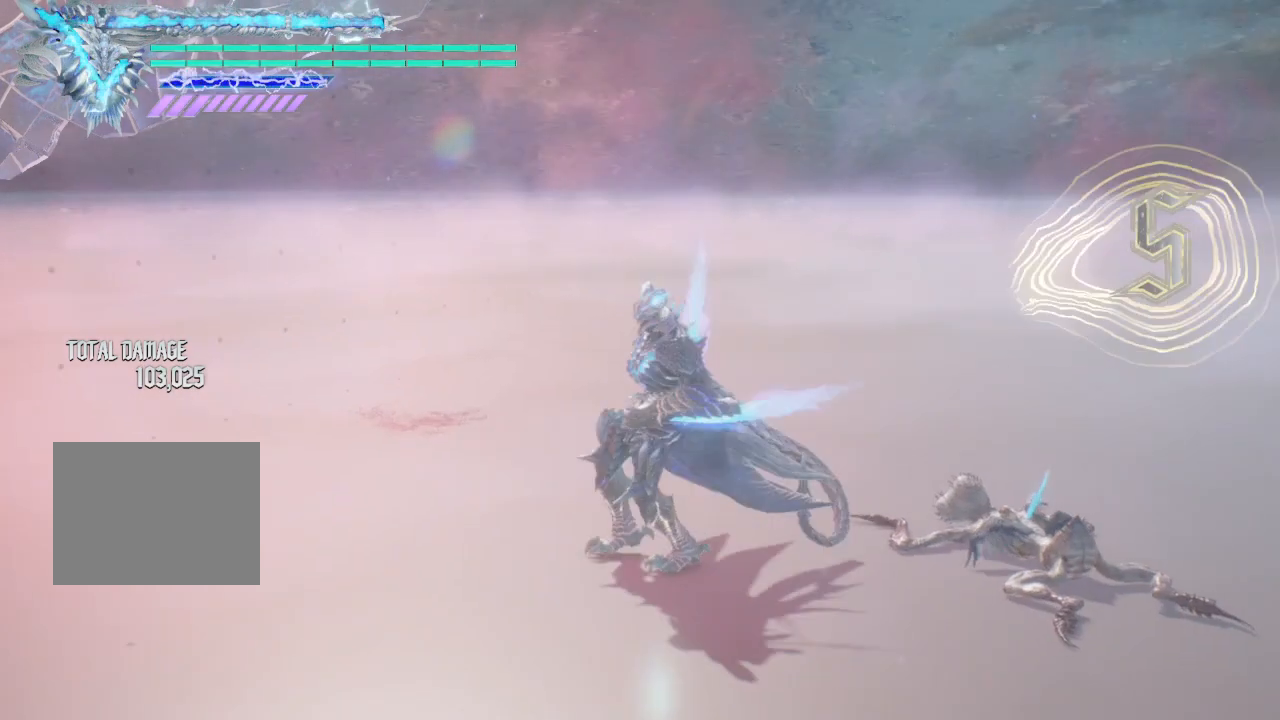
{"buttons": ["Y", "R1"], "left_stick": "down-right", "right_stick": "center", "events": [[375, "R1", "down"], [375, "Y", "down"]]}
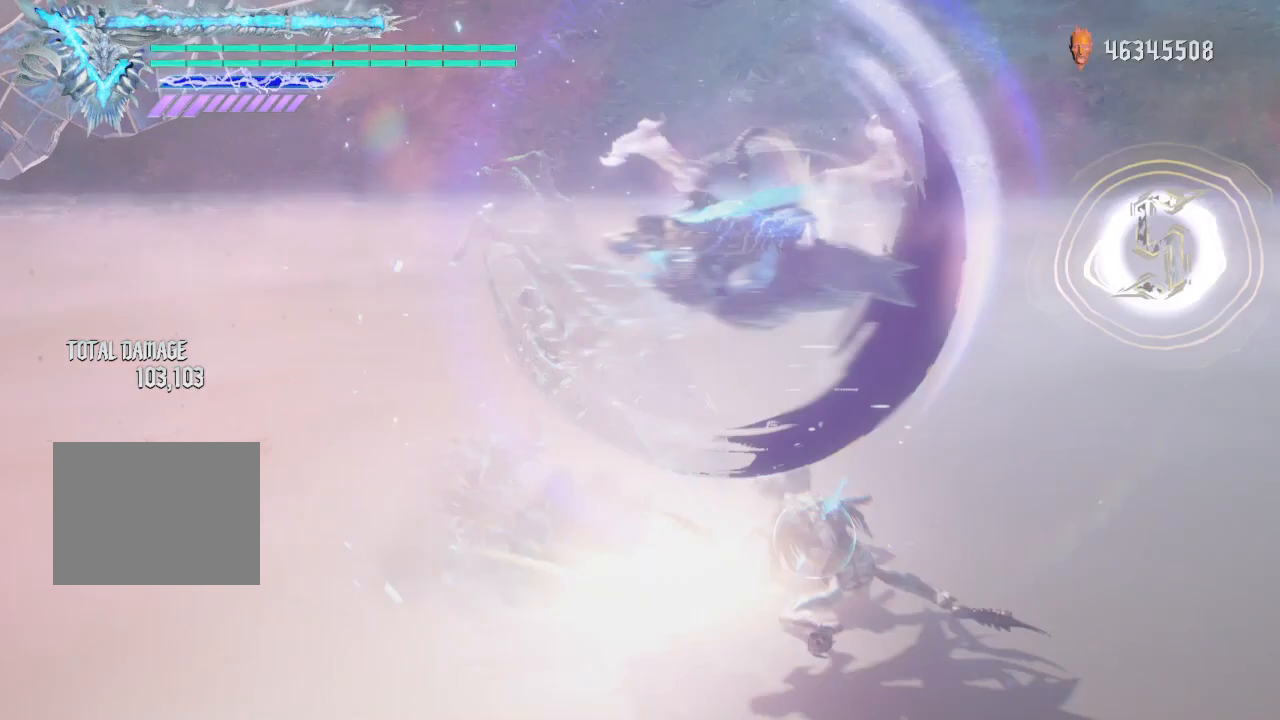
{"buttons": [], "left_stick": "center", "right_stick": "center", "events": [[375, "R1", "up"], [375, "Y", "up"], [375, "left_stick", "center"]]}
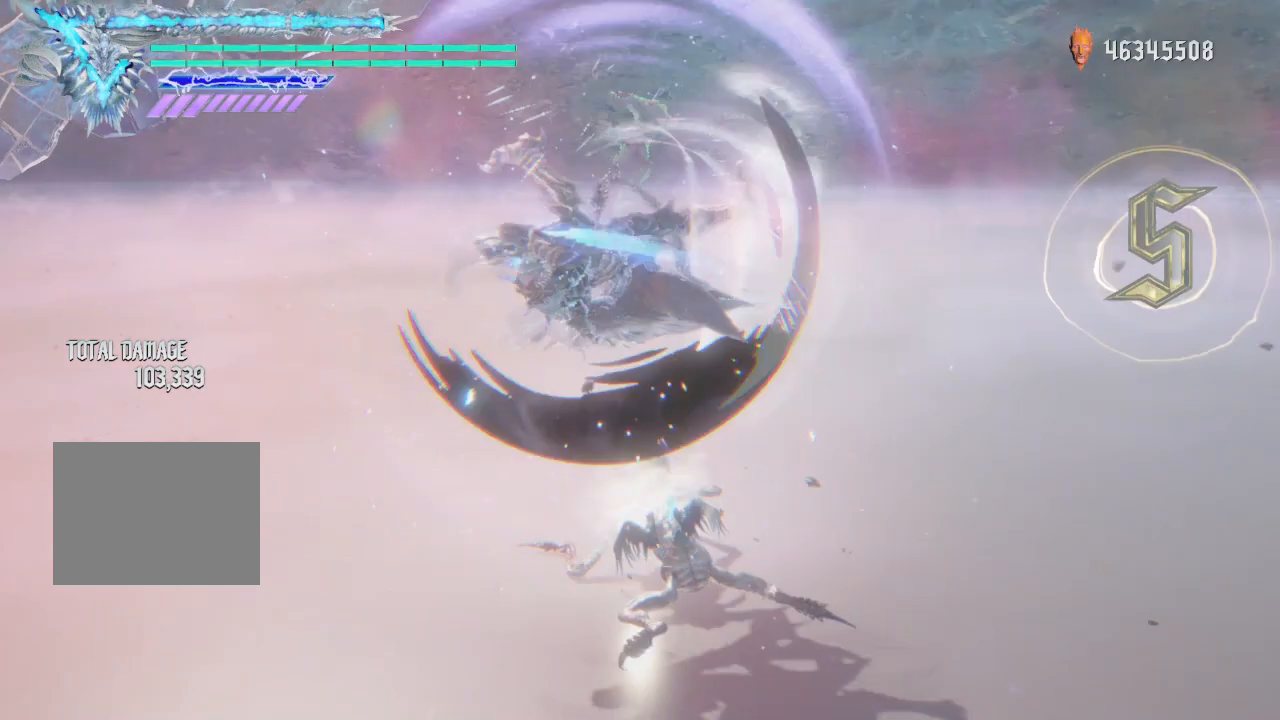
{"buttons": [], "left_stick": "center", "right_stick": "center", "events": [[250, "R2", "down"], [375, "R2", "up"]]}
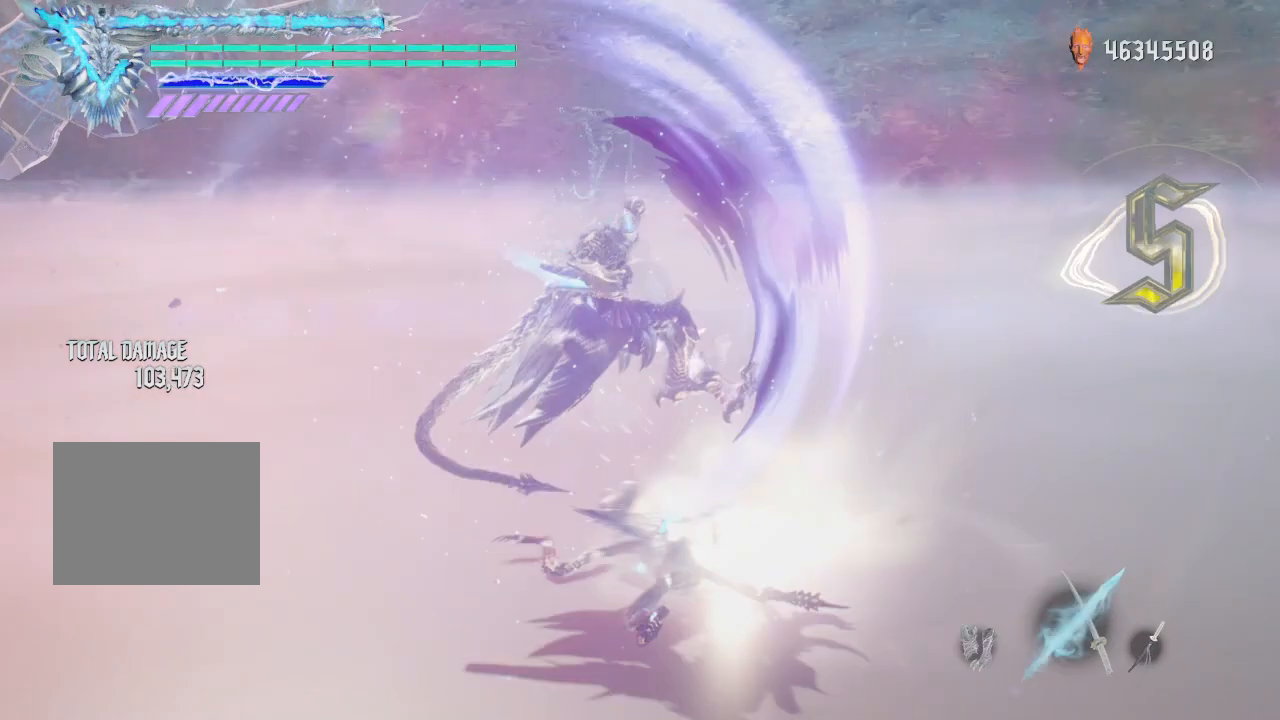
{"buttons": [], "left_stick": "center", "right_stick": "center", "events": [[125, "Y", "down"], [375, "Y", "up"]]}
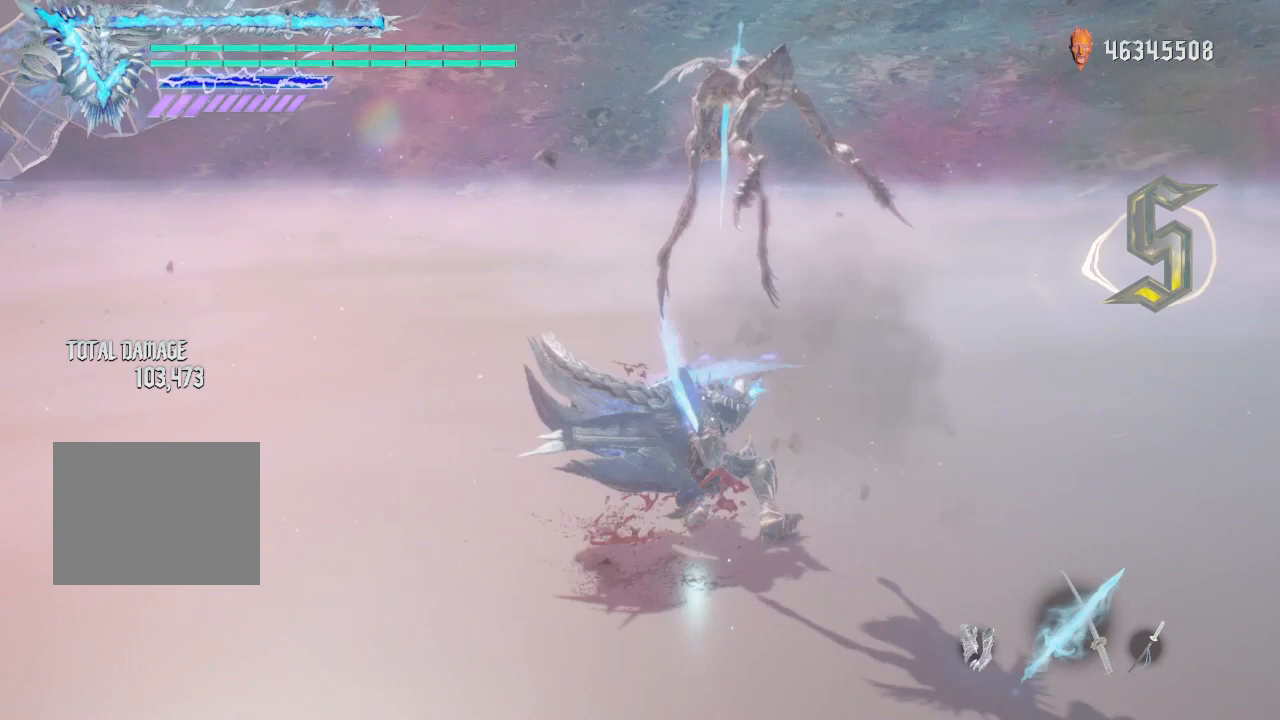
{"buttons": [], "left_stick": "center", "right_stick": "center", "events": [[250, "Y", "down"], [500, "Y", "up"]]}
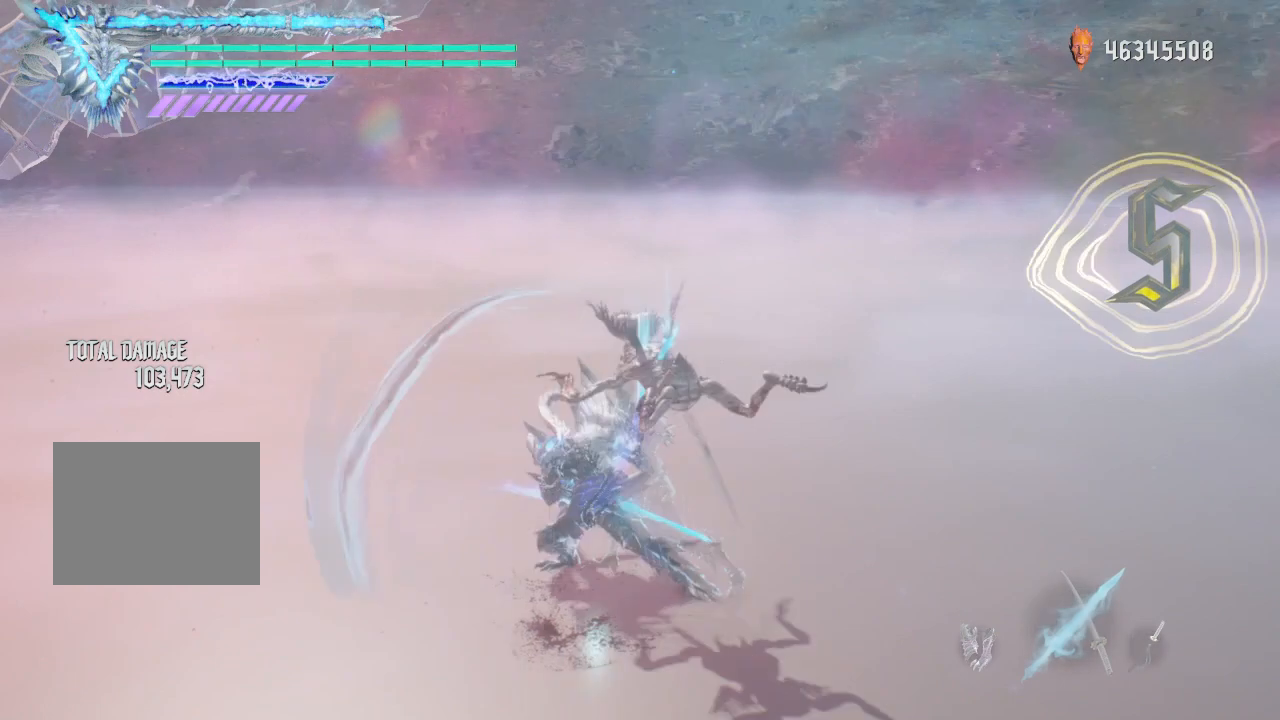
{"buttons": ["Y"], "left_stick": "center", "right_stick": "center", "events": [[500, "Y", "down"]]}
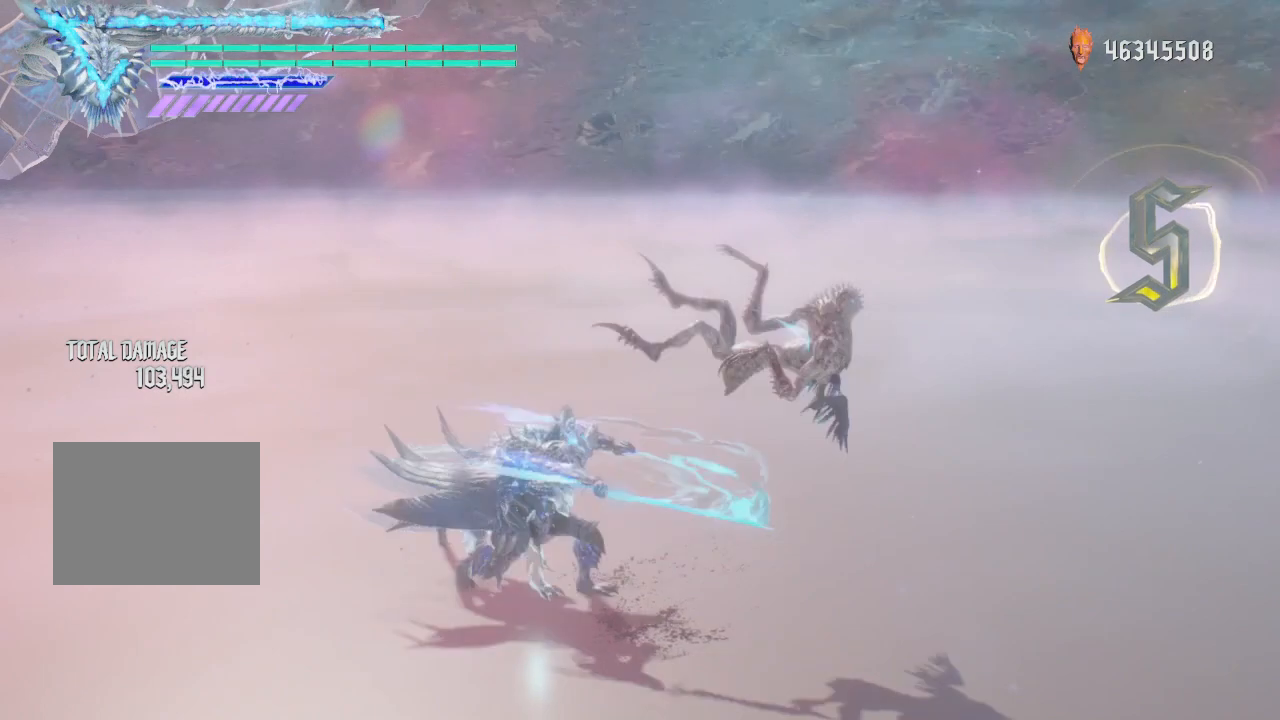
{"buttons": [], "left_stick": "center", "right_stick": "center", "events": [[250, "Y", "up"], [375, "R2", "down"], [500, "R2", "up"]]}
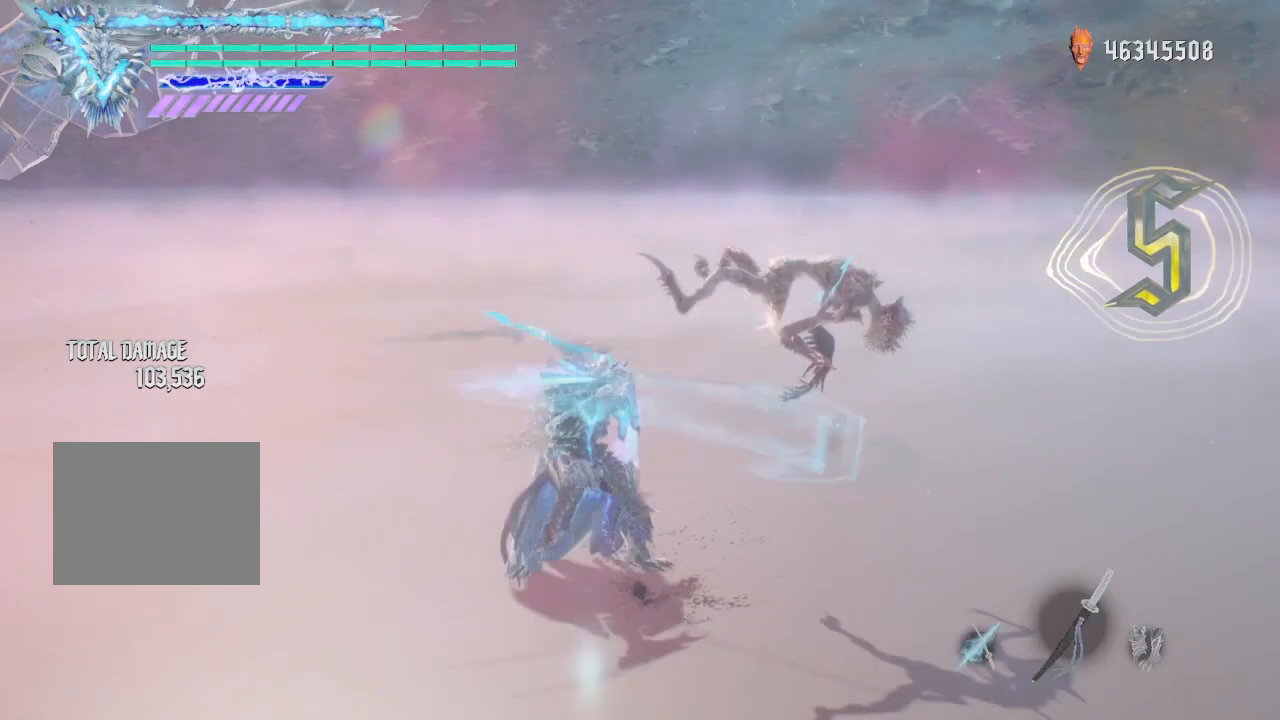
{"buttons": [], "left_stick": "center", "right_stick": "center", "events": [[250, "Y", "down"], [375, "Y", "up"]]}
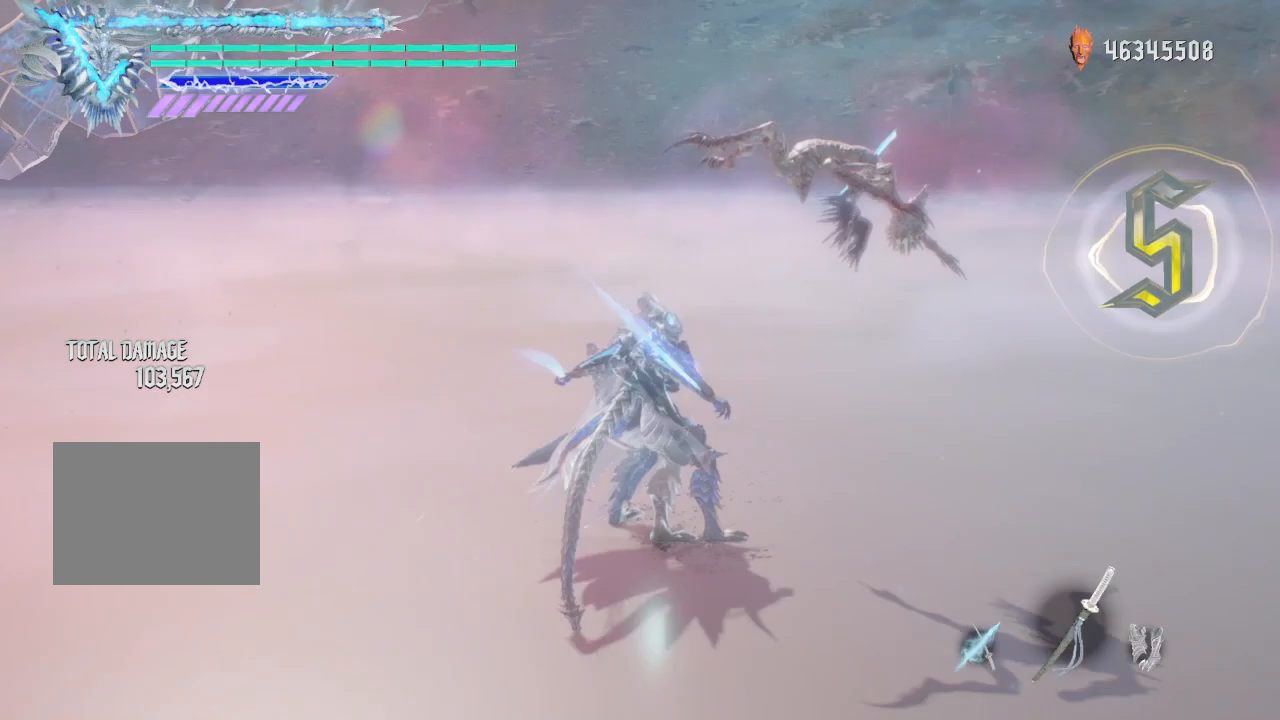
{"buttons": [], "left_stick": "center", "right_stick": "center", "events": [[250, "Y", "down"], [500, "Y", "up"]]}
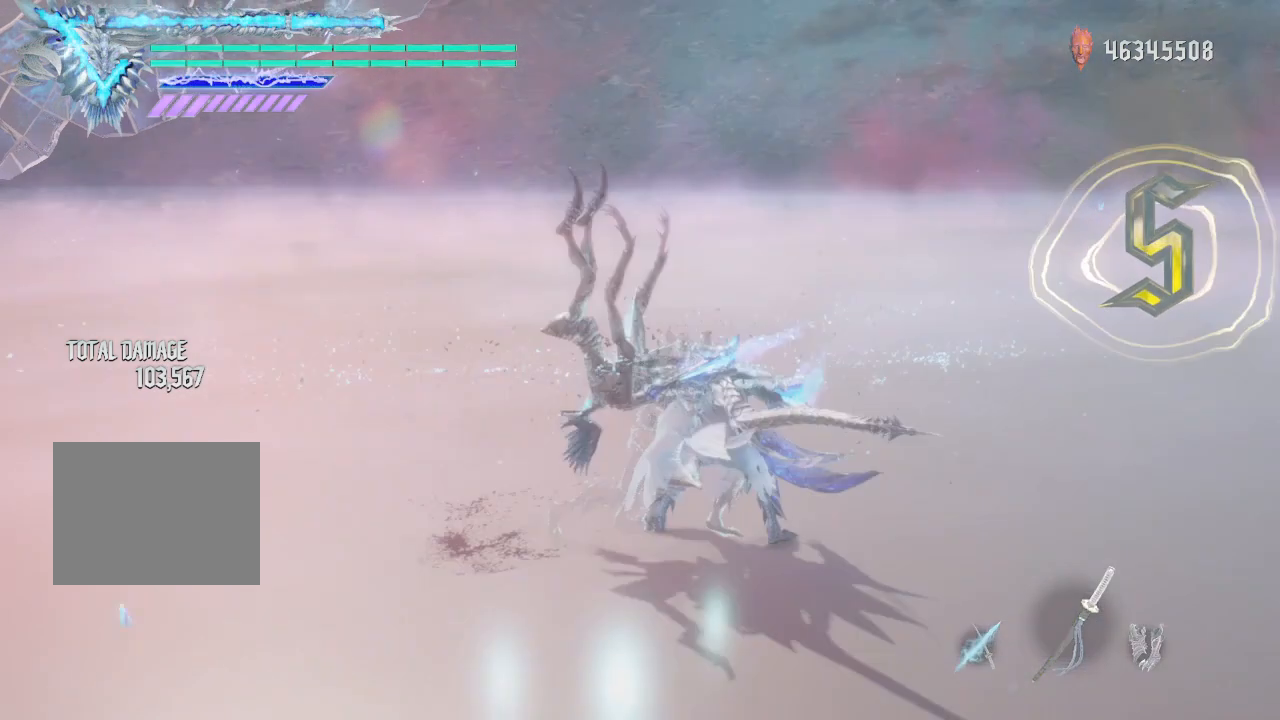
{"buttons": [], "left_stick": "center", "right_stick": "center", "events": []}
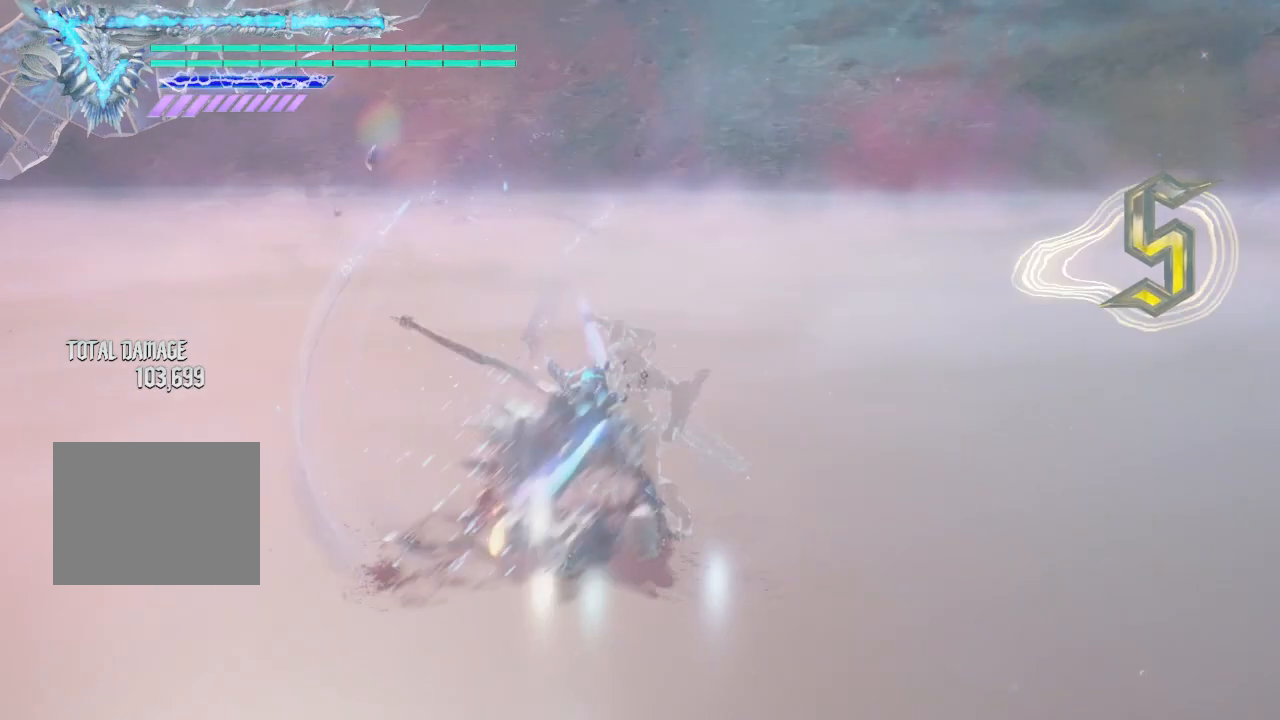
{"buttons": ["Y", "R1"], "left_stick": "down-right", "right_stick": "center", "events": [[125, "R1", "down"], [125, "left_stick", "down-right"], [375, "Y", "down"]]}
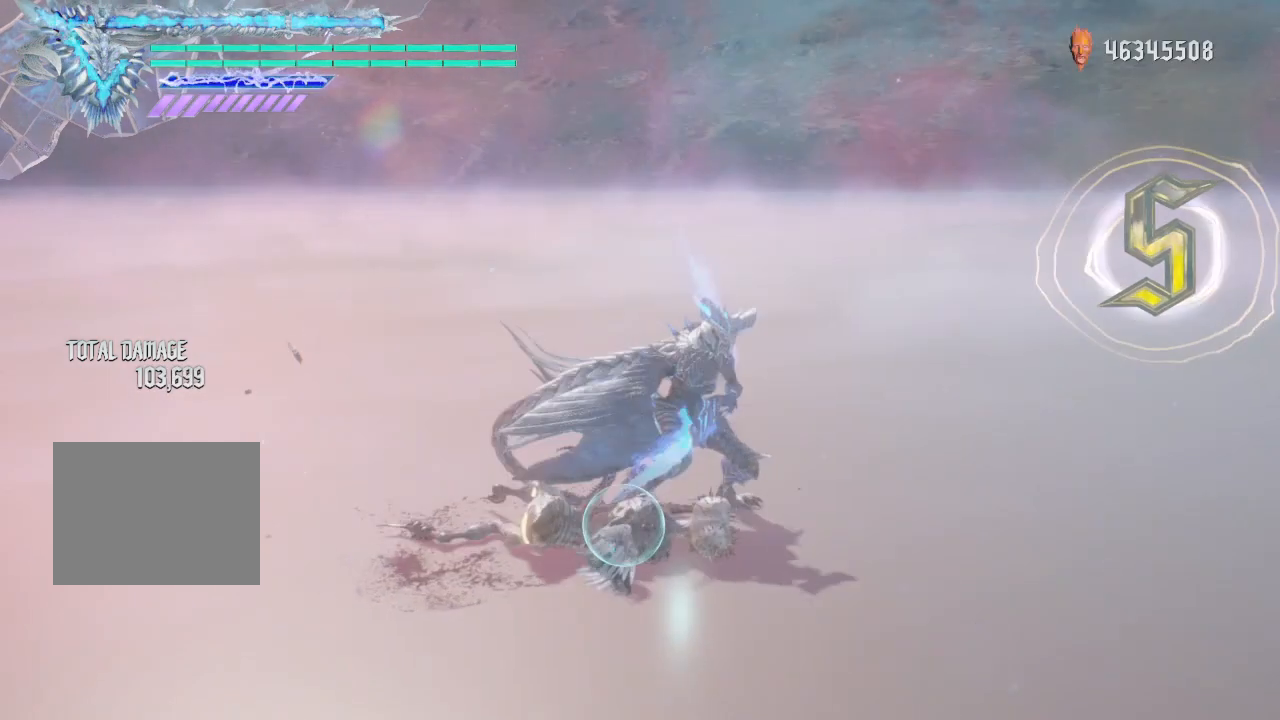
{"buttons": ["Y", "R1"], "left_stick": "down-right", "right_stick": "center", "events": []}
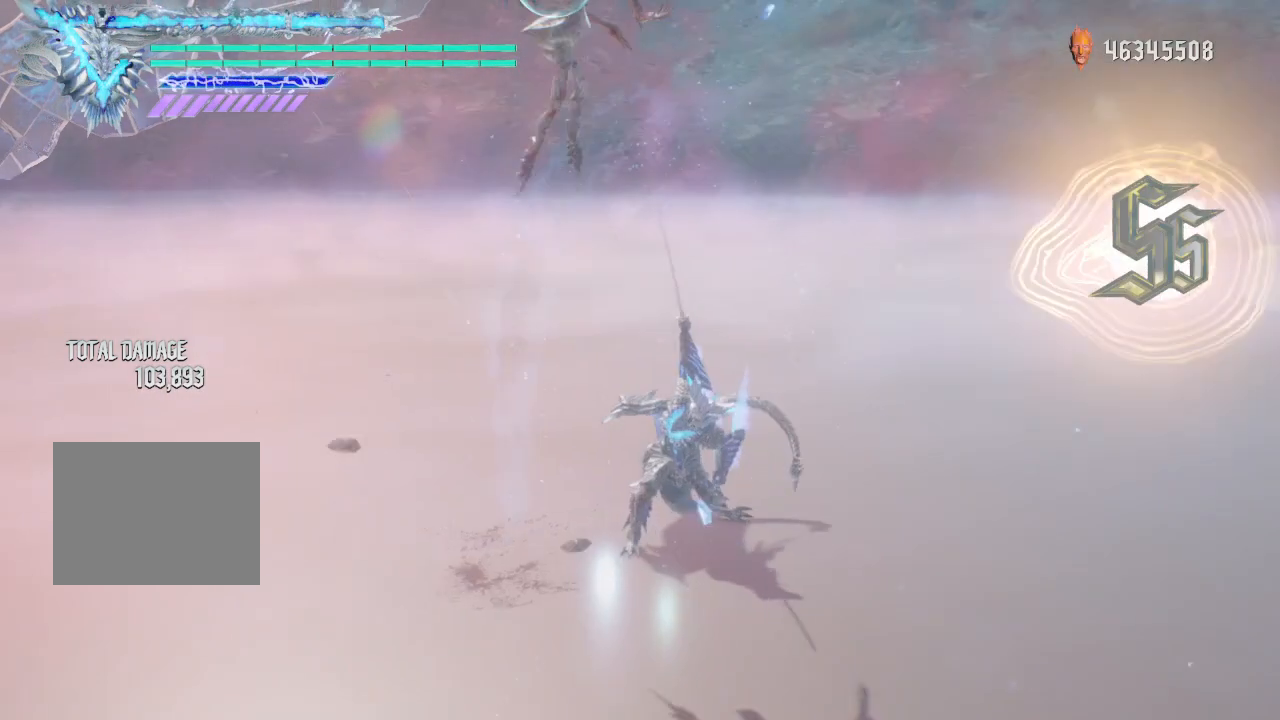
{"buttons": ["Y", "R1"], "left_stick": "down-right", "right_stick": "center", "events": [[125, "Y", "up"], [250, "Y", "down"]]}
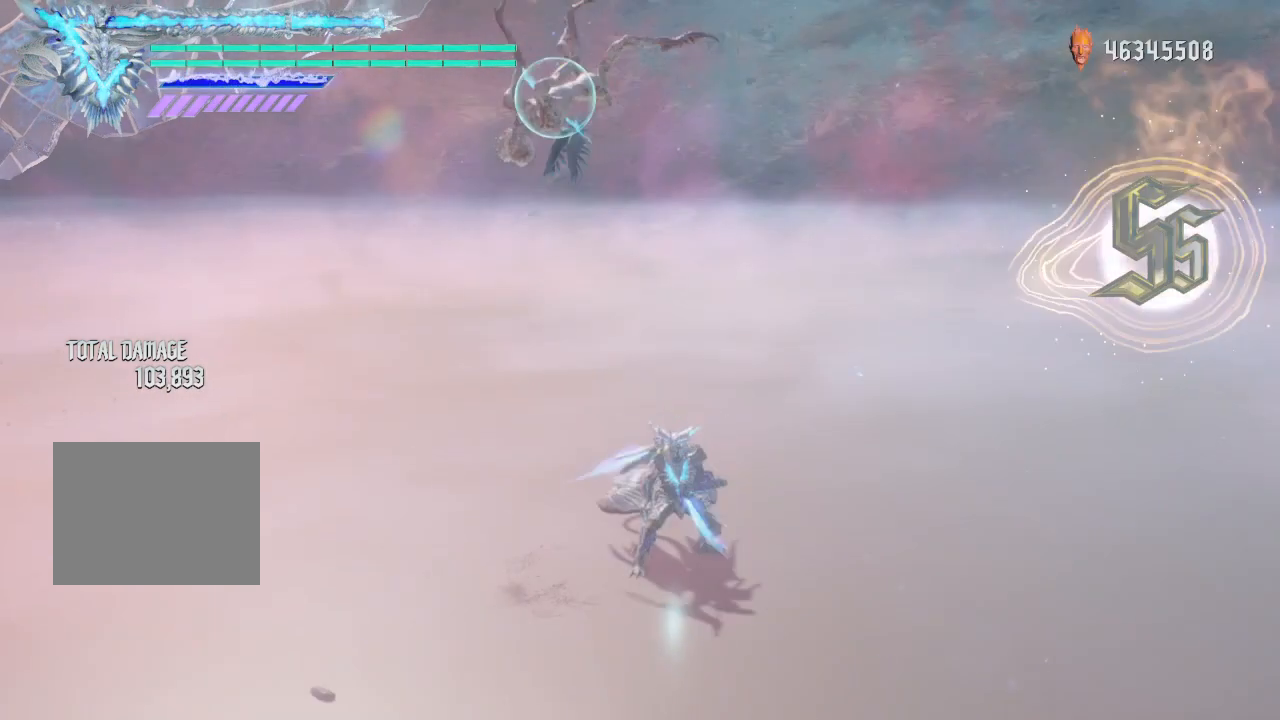
{"buttons": ["R1"], "left_stick": "center", "right_stick": "center", "events": [[125, "Y", "up"], [375, "left_stick", "center"]]}
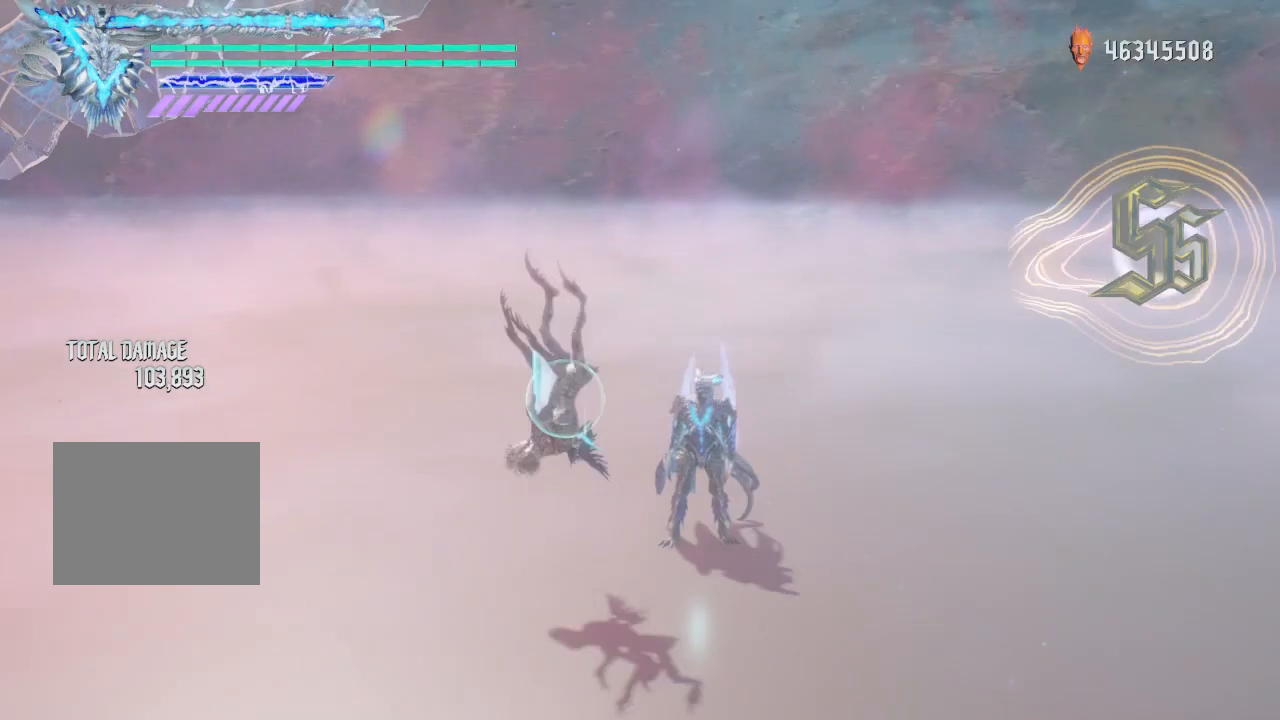
{"buttons": ["Y"], "left_stick": "down-left", "right_stick": "center", "events": [[125, "A", "down"], [125, "R1", "up"], [250, "left_stick", "down"], [375, "A", "up"], [500, "Y", "down"], [500, "left_stick", "down-left"]]}
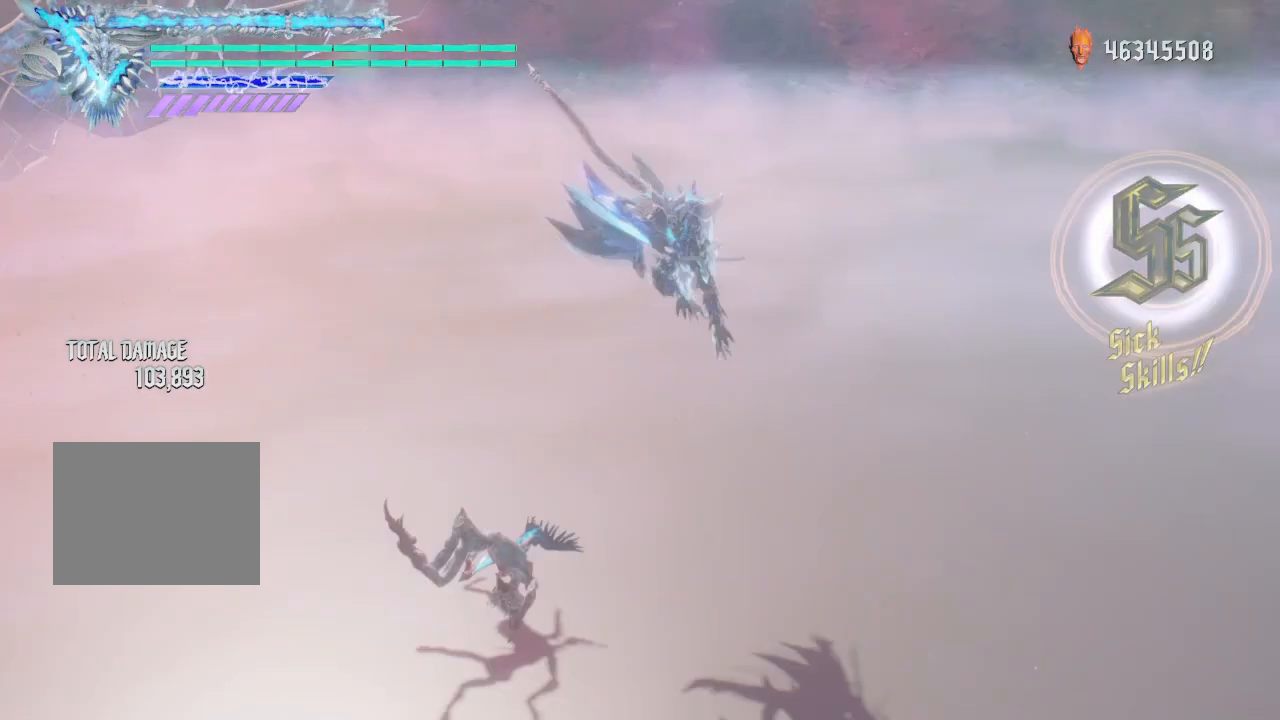
{"buttons": ["Y"], "left_stick": "center", "right_stick": "center", "events": [[125, "left_stick", "center"]]}
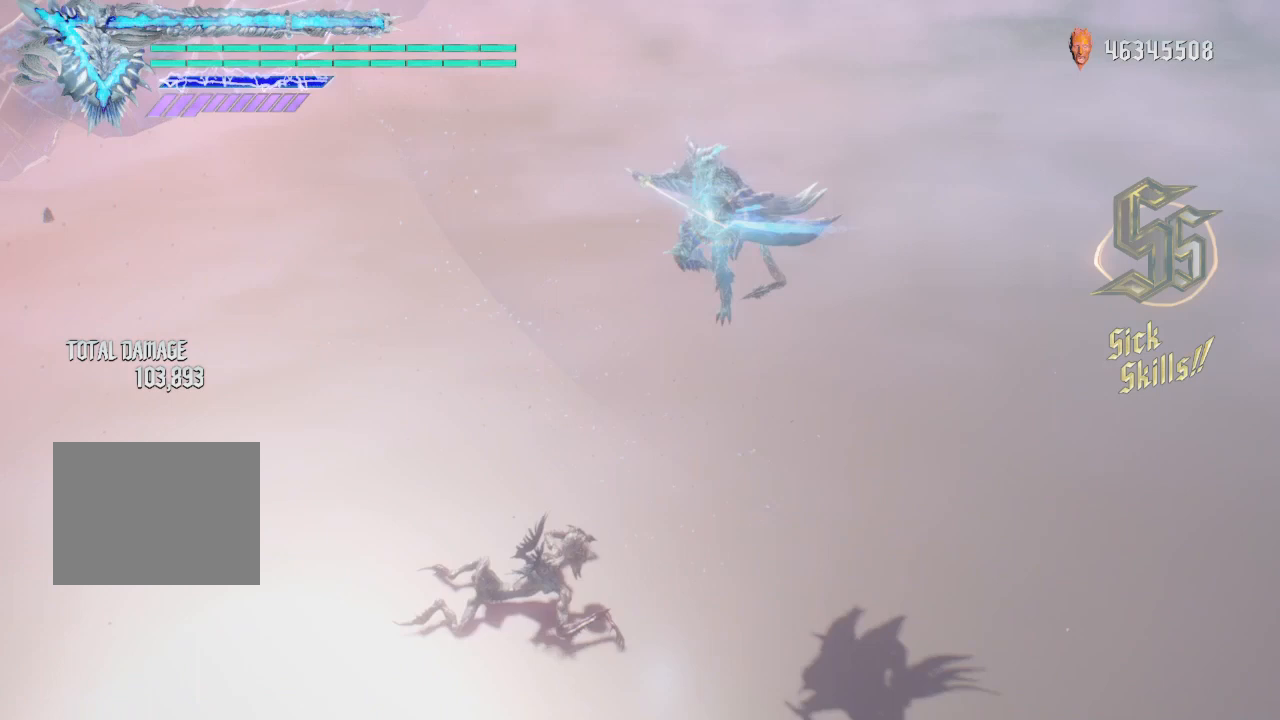
{"buttons": ["Y"], "left_stick": "center", "right_stick": "center", "events": []}
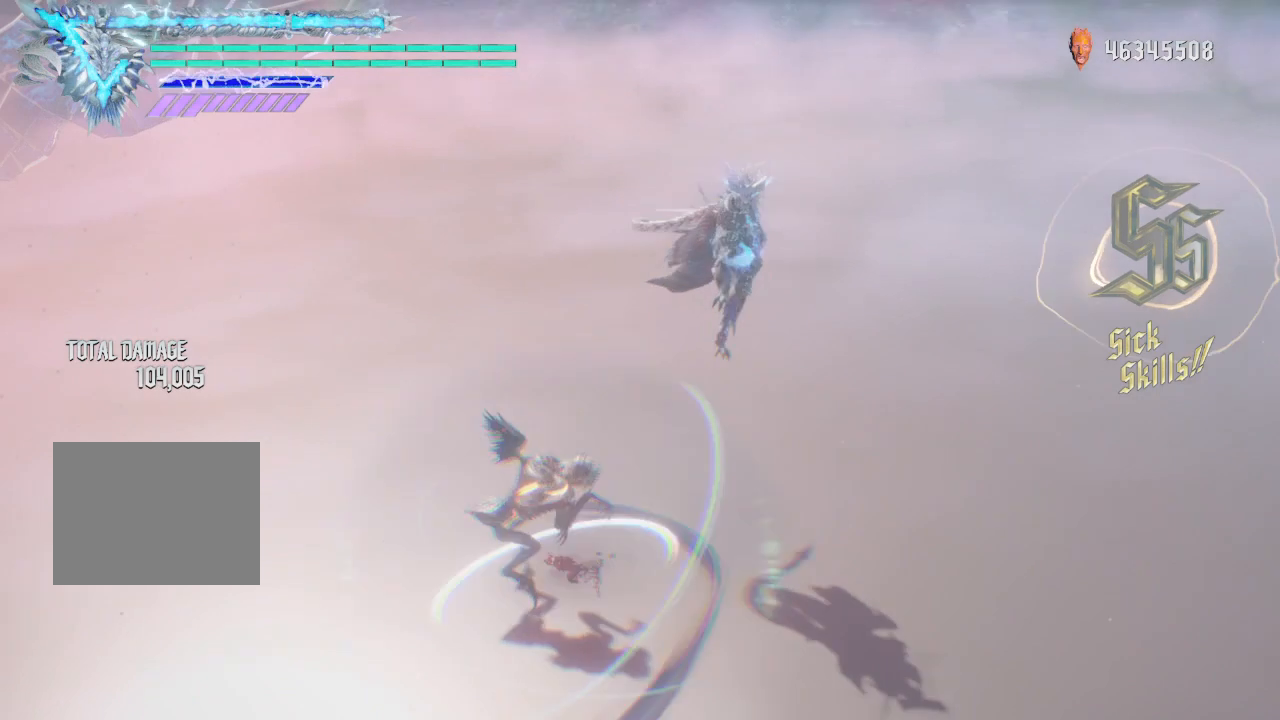
{"buttons": ["Y"], "left_stick": "center", "right_stick": "center", "events": [[250, "Y", "up"], [375, "Y", "down"]]}
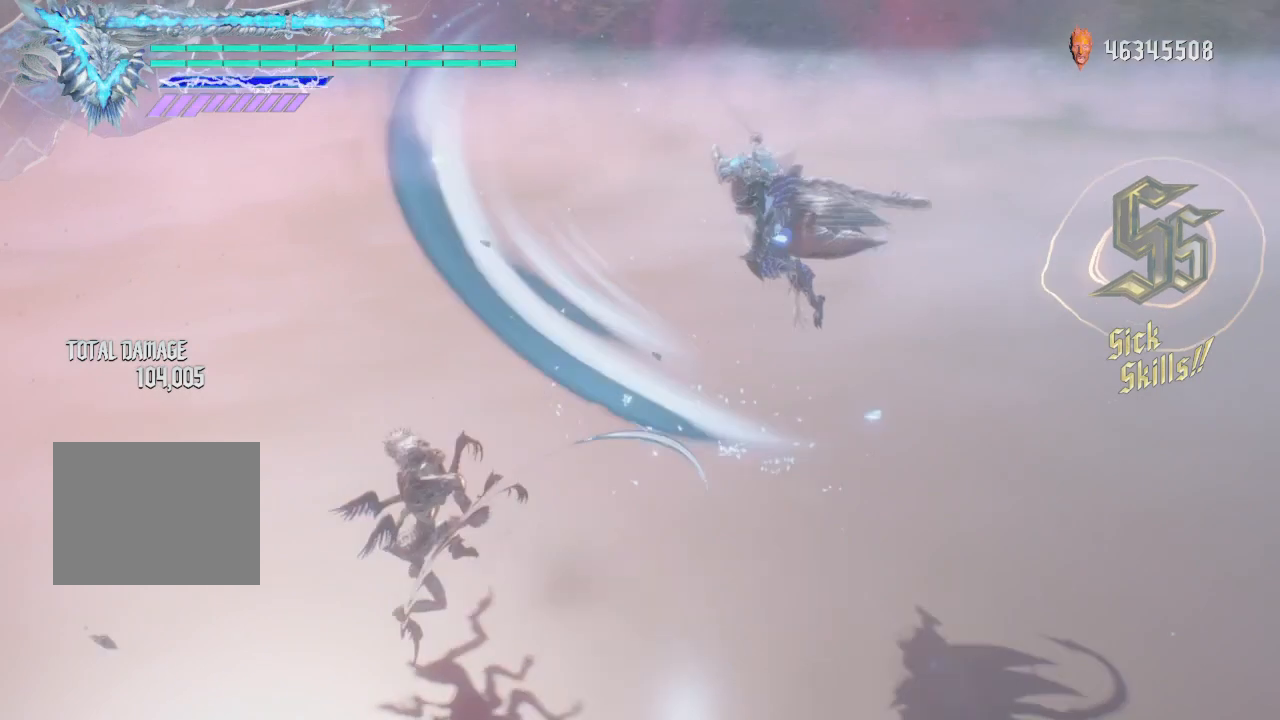
{"buttons": [], "left_stick": "center", "right_stick": "center", "events": [[500, "Y", "up"]]}
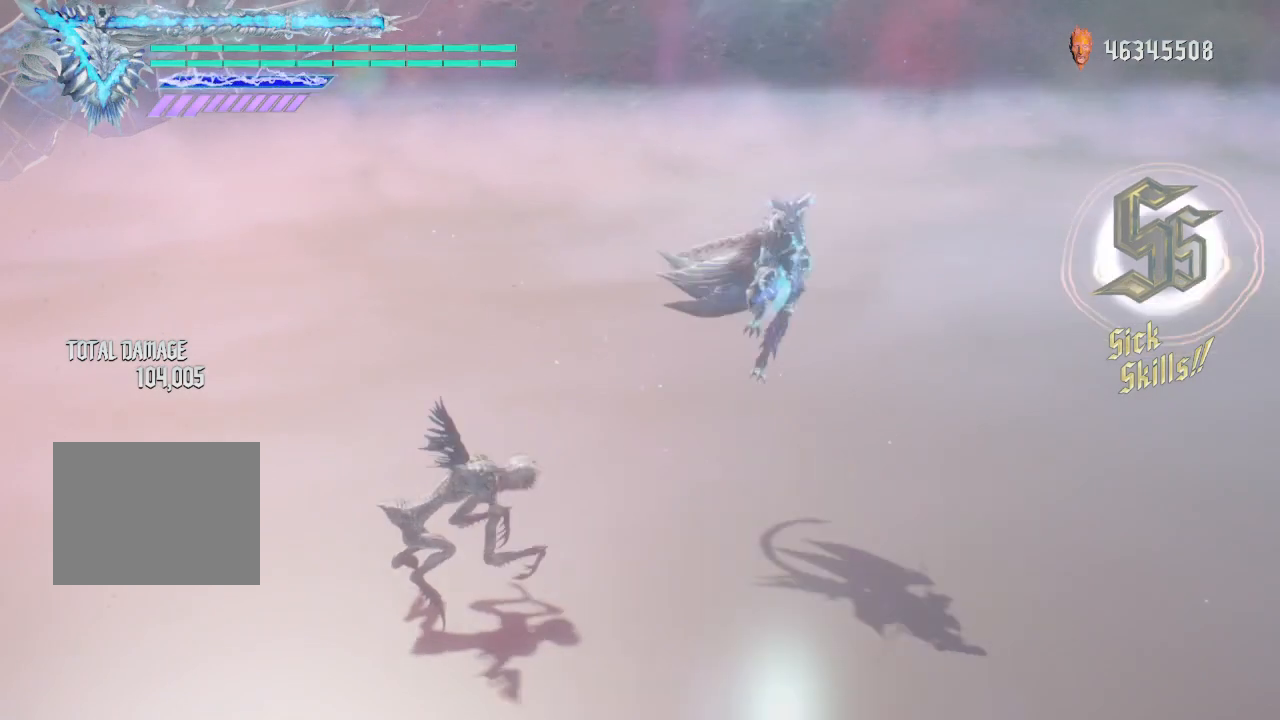
{"buttons": ["Y"], "left_stick": "center", "right_stick": "center", "events": [[250, "Y", "down"]]}
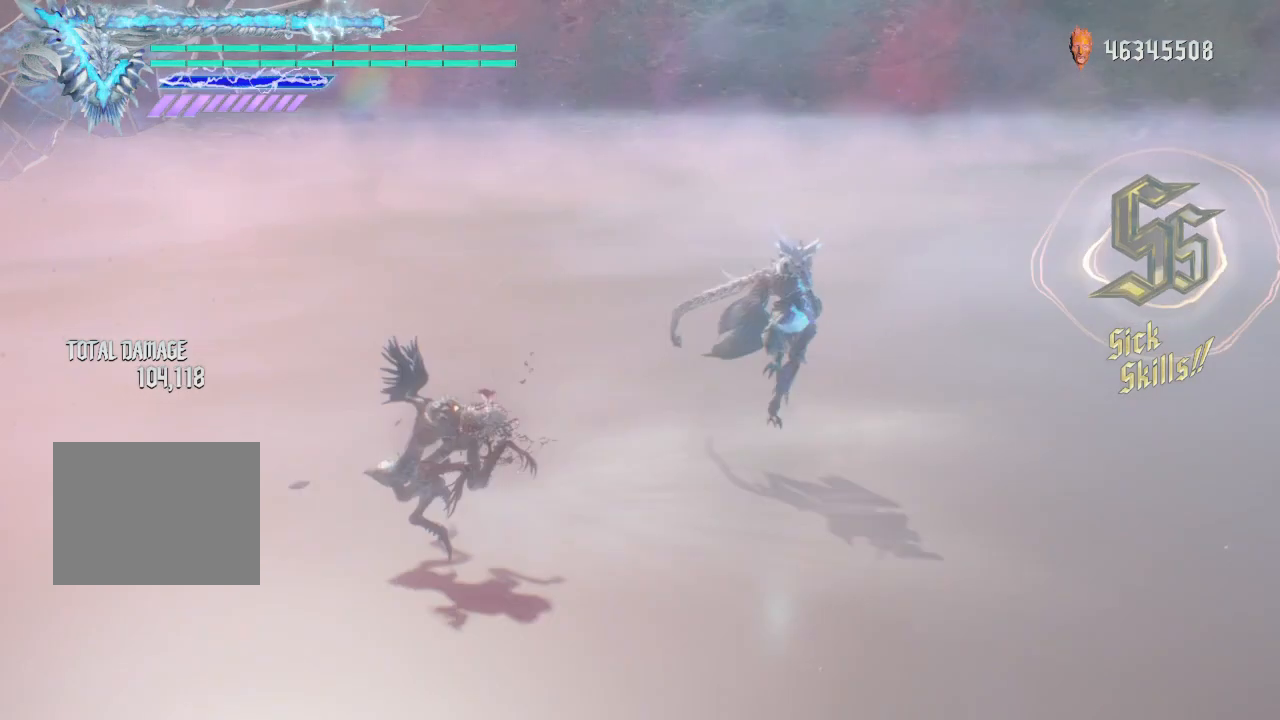
{"buttons": ["Y"], "left_stick": "center", "right_stick": "center", "events": []}
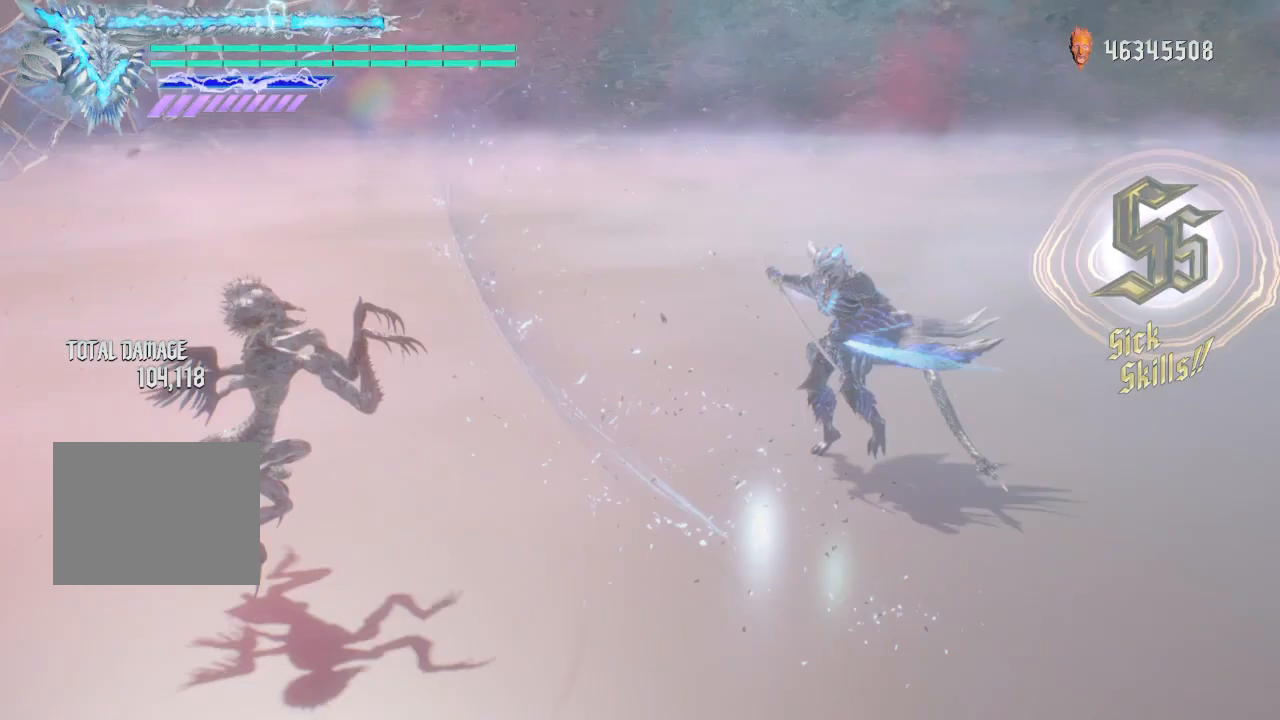
{"buttons": [], "left_stick": "center", "right_stick": "center", "events": [[250, "Y", "up"]]}